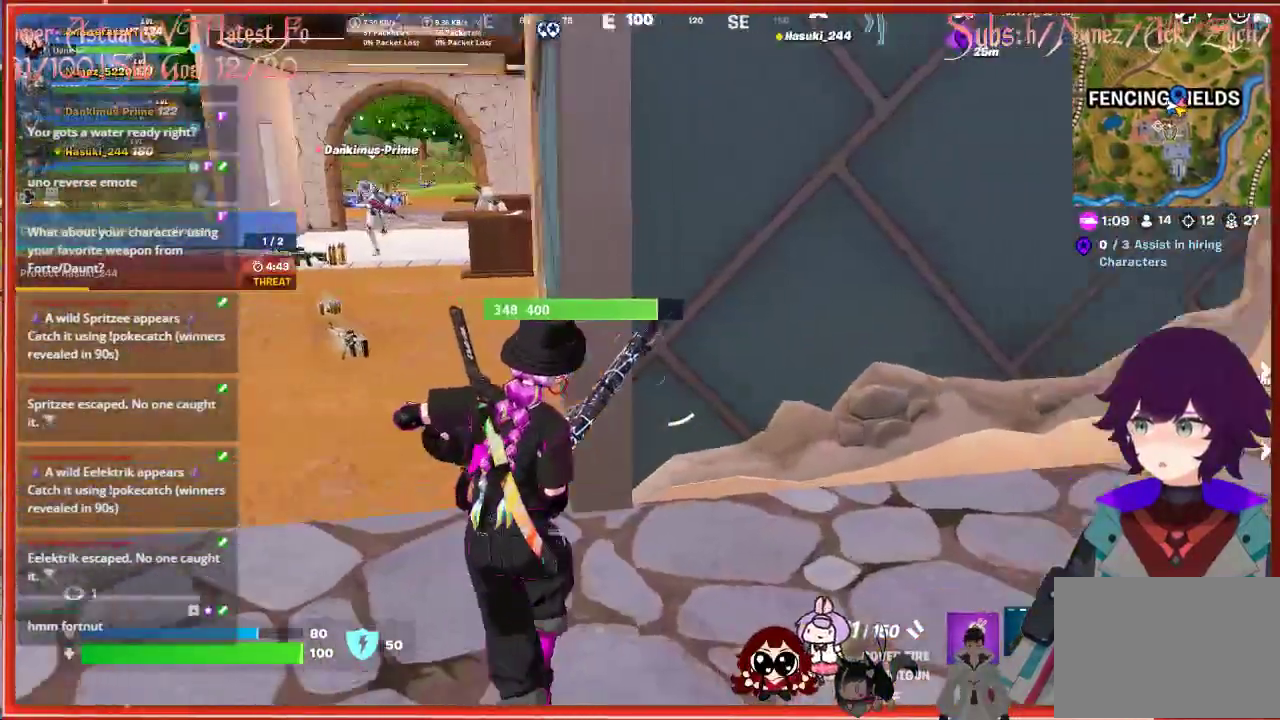
Gameplay with a controller (Xbox layout); each line is a JSON object with the inputs held at the frame after it. "events" lists button and stick changes between this image and that frame as [ms after this image, input, new state], when the widget could be followed in between.
{"buttons": ["DPAD_UP"], "left_stick": "center", "right_stick": "center", "events": [[33, "left_stick", "up-right"], [167, "right_stick", "center"], [317, "left_stick", "center"], [433, "DPAD_UP", "down"]]}
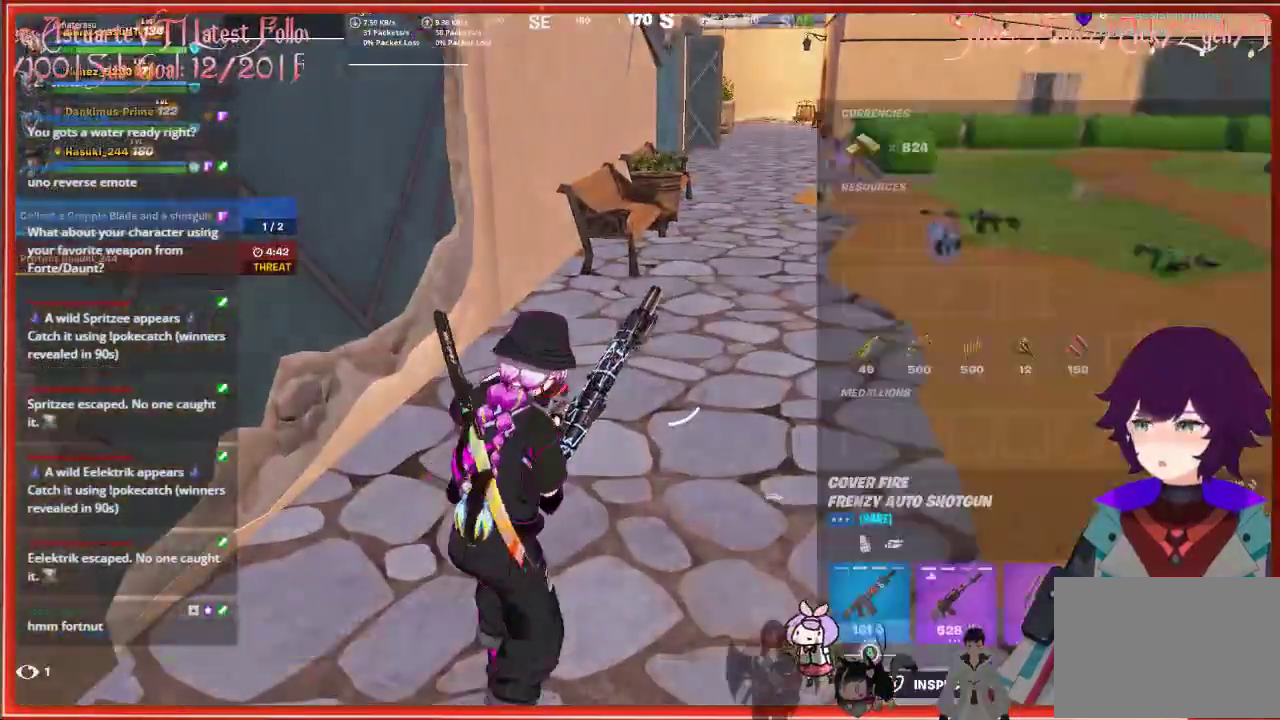
{"buttons": ["DPAD_RIGHT"], "left_stick": "center", "right_stick": "center", "events": [[50, "DPAD_UP", "up"], [200, "DPAD_UP", "down"], [267, "DPAD_UP", "up"], [500, "DPAD_RIGHT", "down"]]}
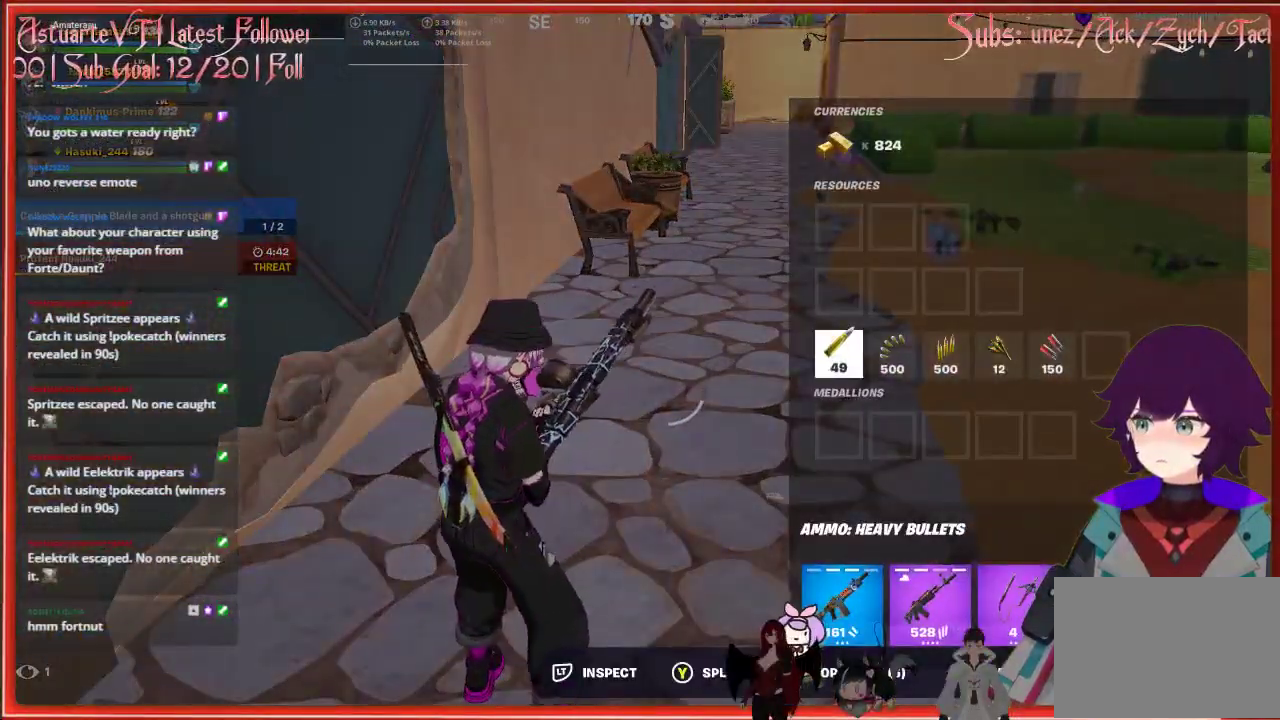
{"buttons": [], "left_stick": "center", "right_stick": "center", "events": [[67, "DPAD_RIGHT", "up"], [233, "DPAD_DOWN", "down"], [283, "DPAD_DOWN", "up"]]}
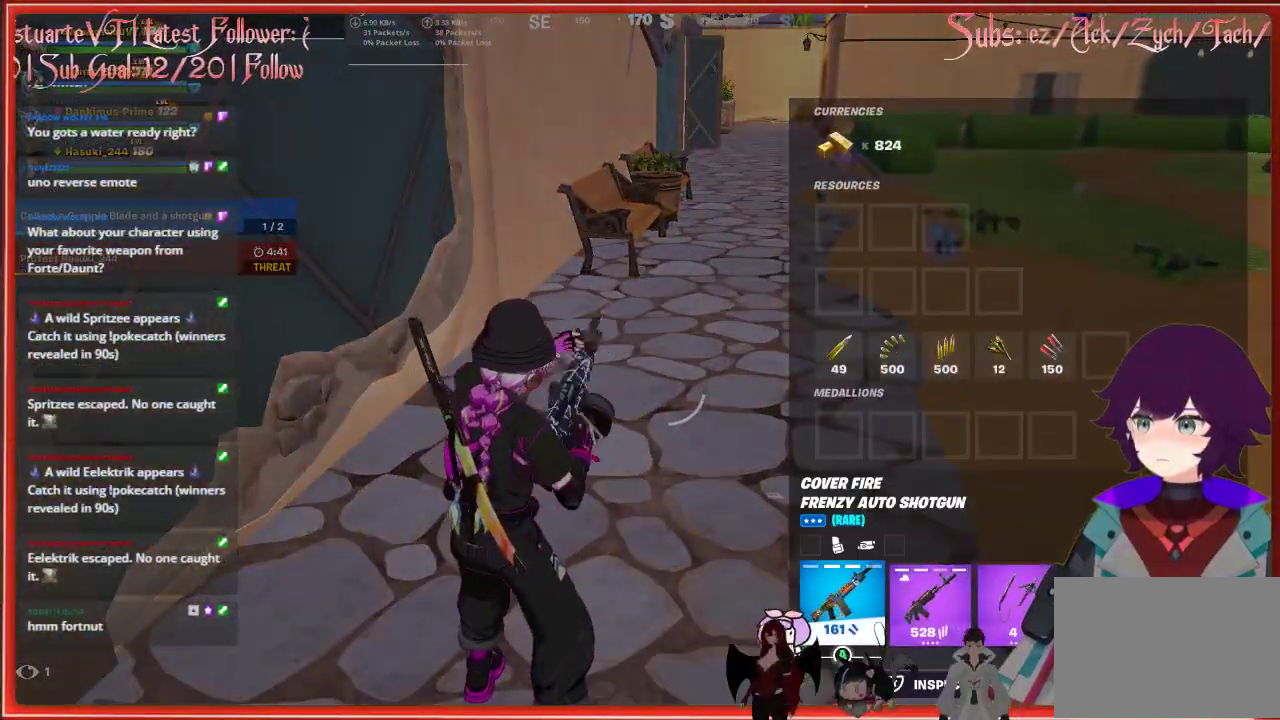
{"buttons": [], "left_stick": "center", "right_stick": "center", "events": [[50, "DPAD_RIGHT", "down"], [150, "DPAD_RIGHT", "up"], [250, "DPAD_RIGHT", "down"], [333, "DPAD_RIGHT", "up"], [367, "X", "down"], [433, "X", "up"]]}
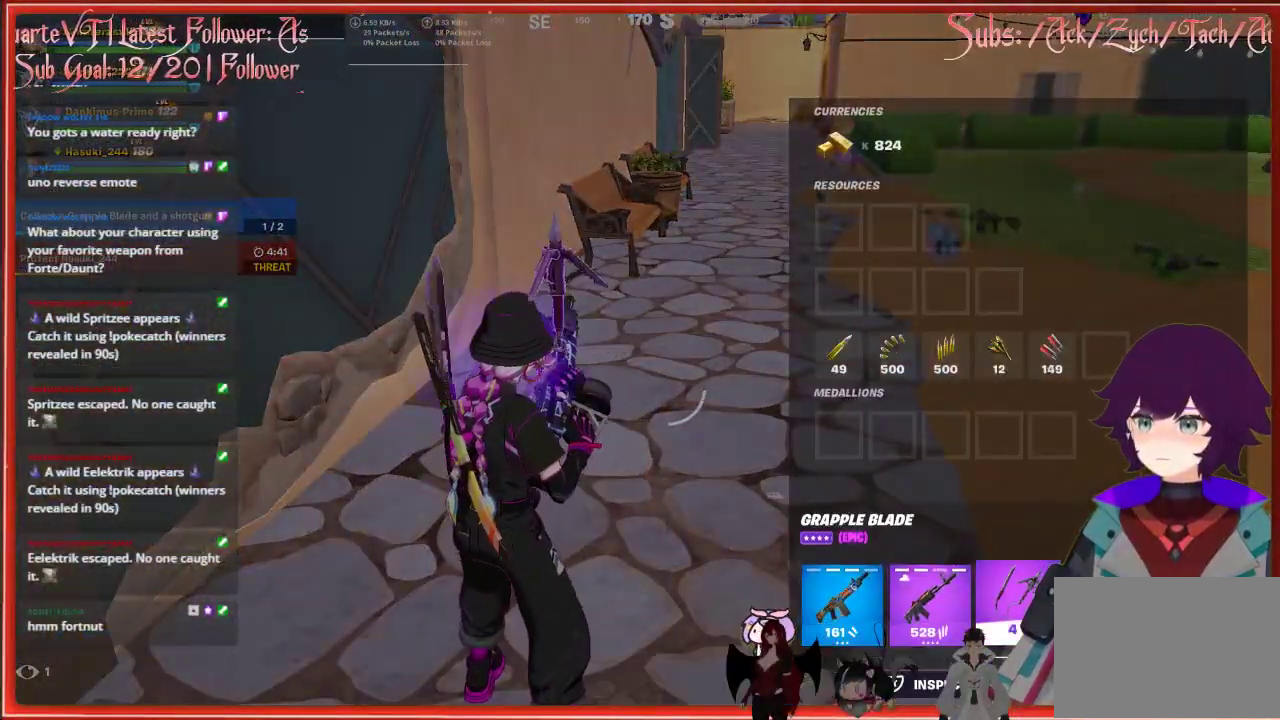
{"buttons": [], "left_stick": "center", "right_stick": "center", "events": [[33, "B", "down"], [150, "B", "up"]]}
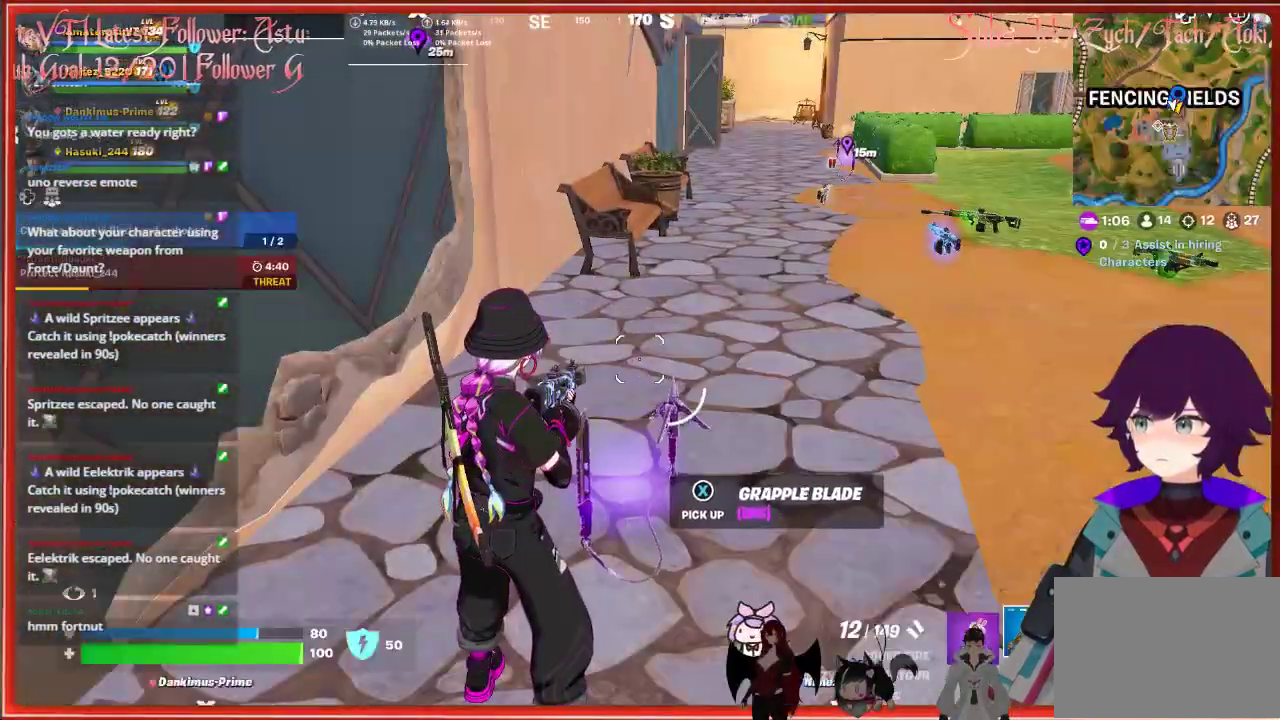
{"buttons": [], "left_stick": "center", "right_stick": "center", "events": [[100, "left_stick", "down-right"], [133, "right_stick", "down"], [300, "left_stick", "center"], [300, "right_stick", "center"], [433, "X", "down"], [500, "X", "up"]]}
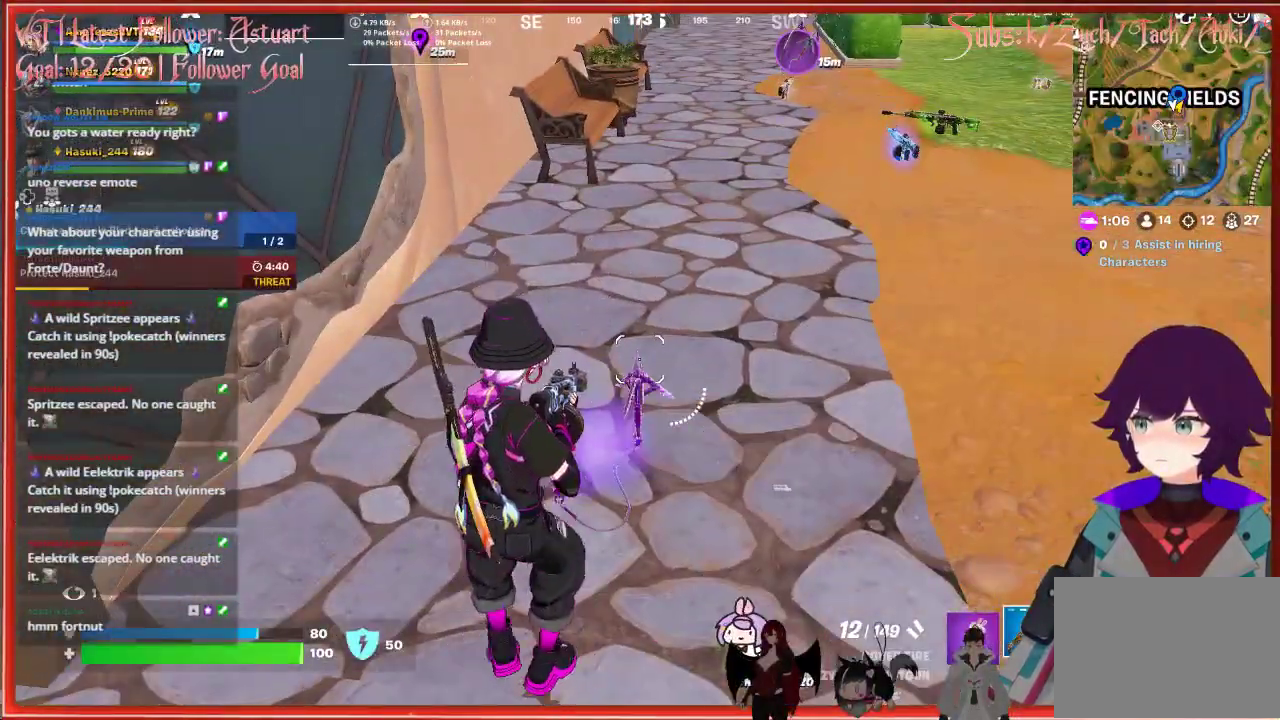
{"buttons": [], "left_stick": "center", "right_stick": "center", "events": []}
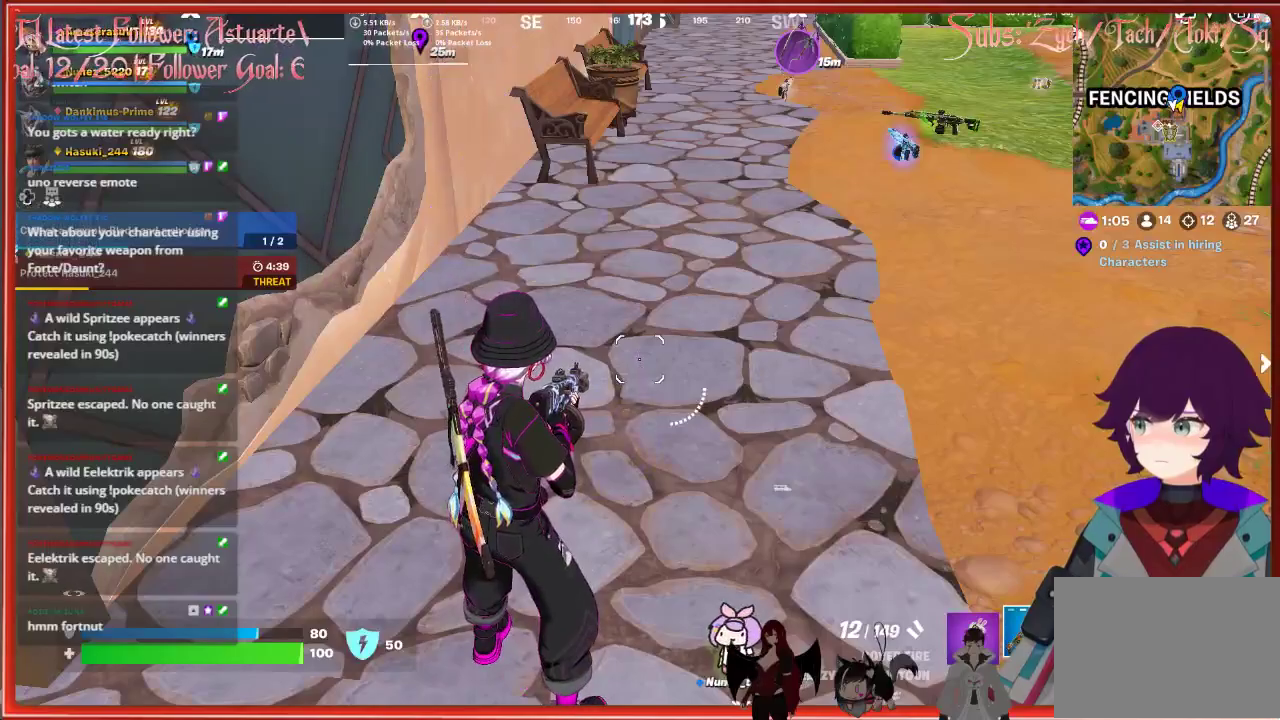
{"buttons": [], "left_stick": "center", "right_stick": "center", "events": []}
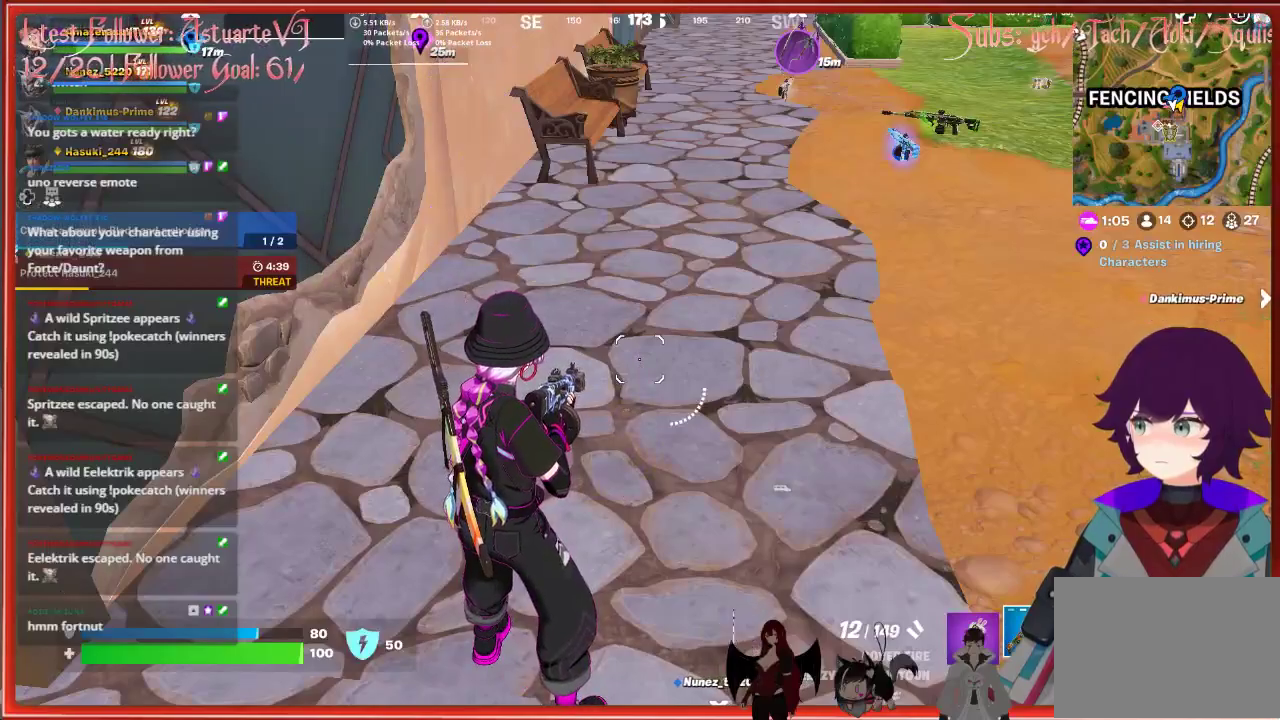
{"buttons": [], "left_stick": "up-left", "right_stick": "up-left", "events": [[183, "left_stick", "up"], [233, "left_stick", "up-left"], [250, "right_stick", "left"], [433, "right_stick", "up-left"]]}
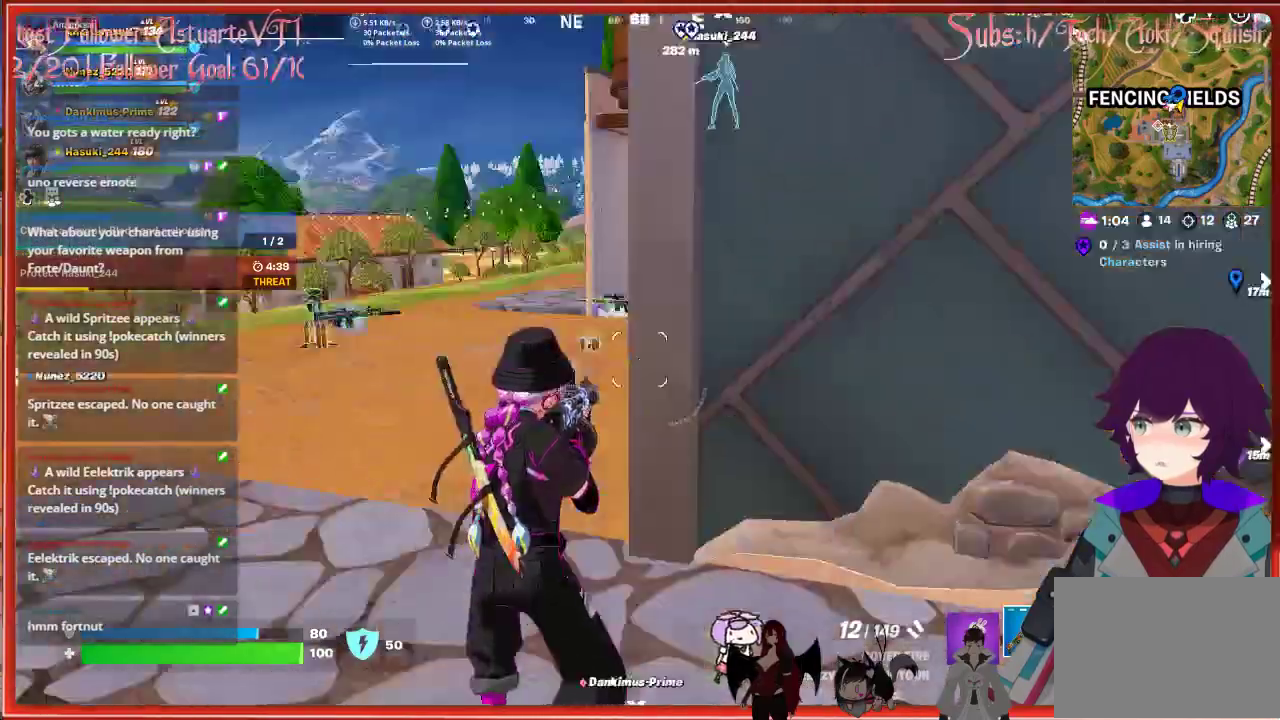
{"buttons": [], "left_stick": "up-left", "right_stick": "down", "events": [[33, "right_stick", "center"], [483, "right_stick", "down"]]}
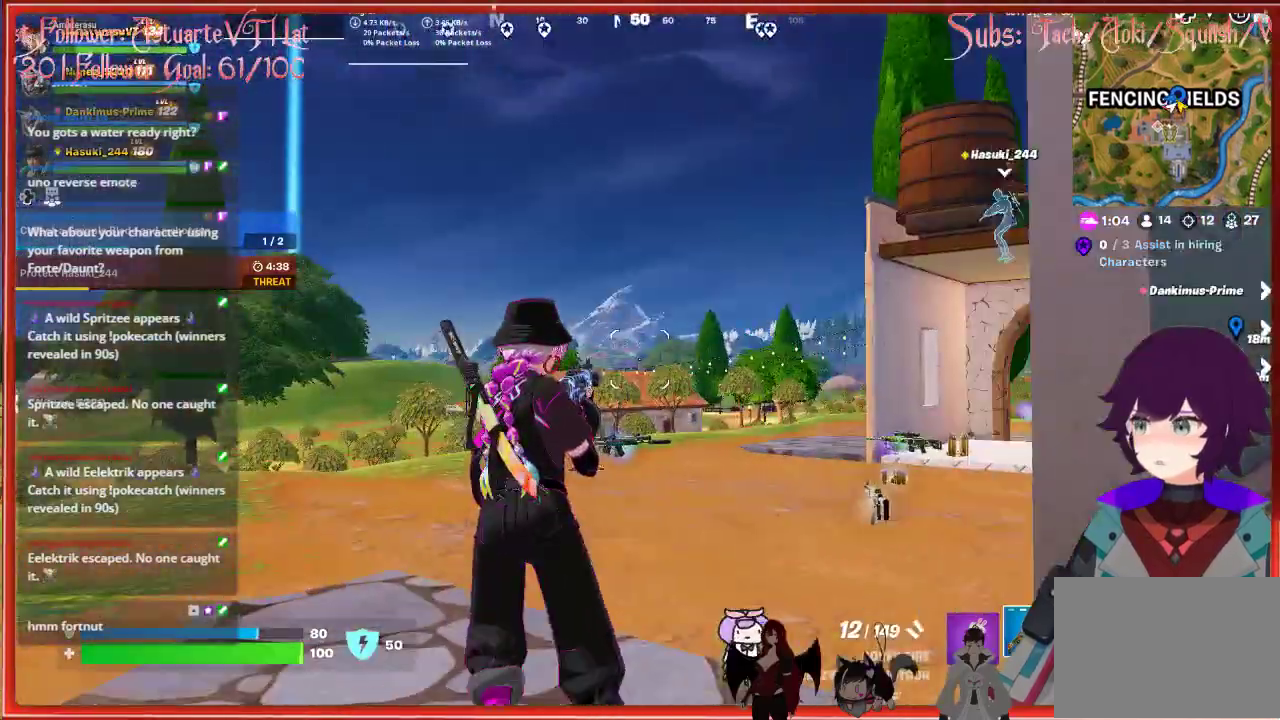
{"buttons": [], "left_stick": "right", "right_stick": "right", "events": [[100, "left_stick", "up"], [233, "right_stick", "down-right"], [267, "left_stick", "right"], [333, "right_stick", "right"]]}
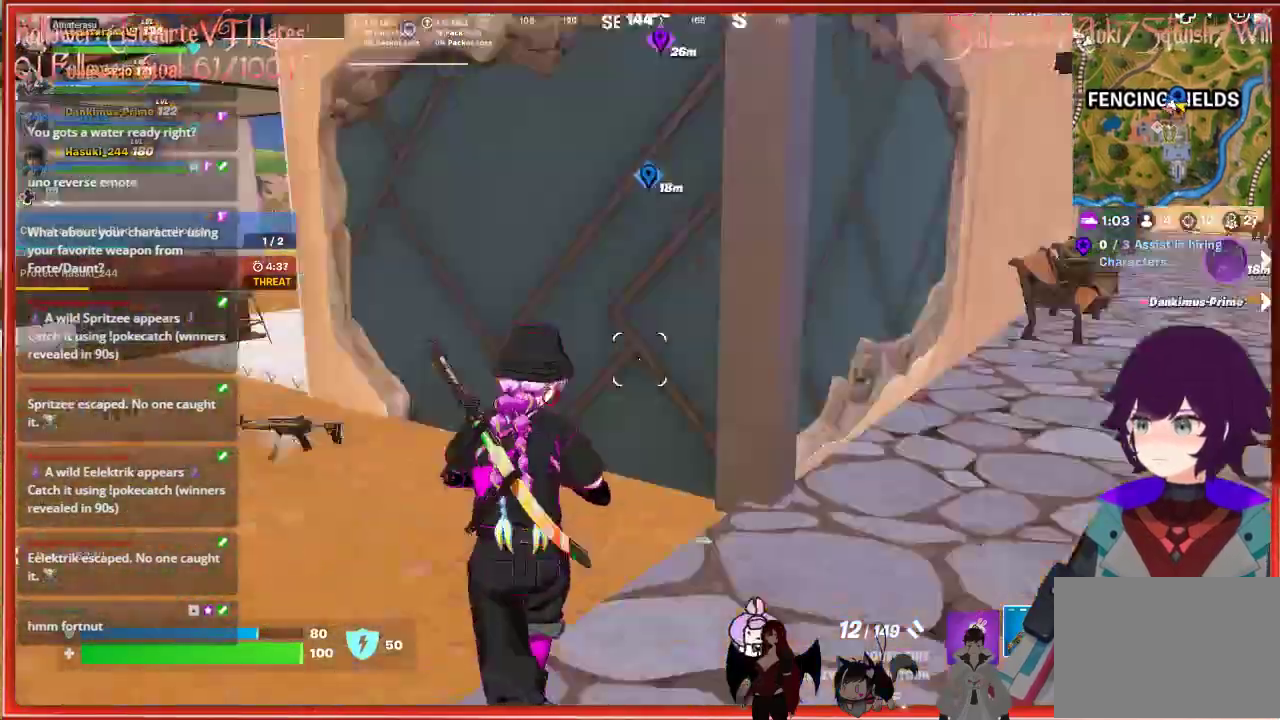
{"buttons": [], "left_stick": "center", "right_stick": "left", "events": [[100, "left_stick", "up"], [100, "right_stick", "center"], [283, "right_stick", "left"], [417, "left_stick", "center"]]}
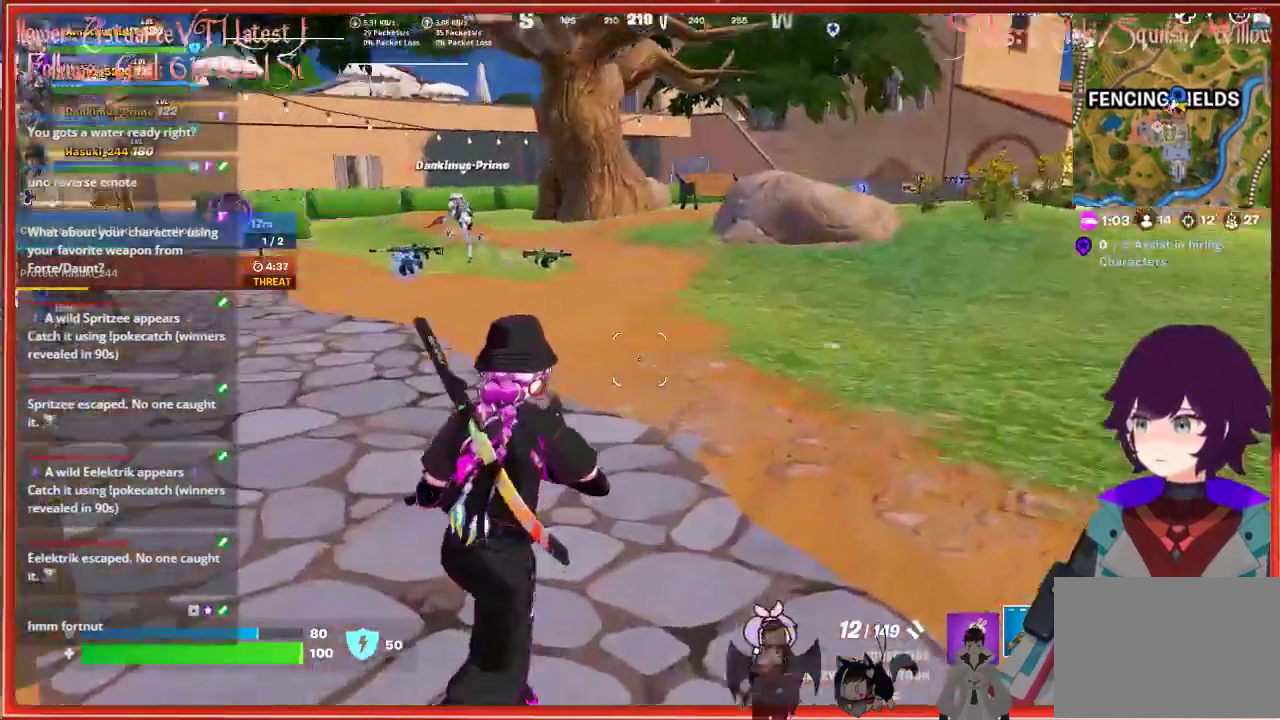
{"buttons": ["DPAD_RIGHT"], "left_stick": "center", "right_stick": "center", "events": [[17, "right_stick", "center"], [67, "DPAD_UP", "down"], [133, "DPAD_UP", "up"], [300, "DPAD_RIGHT", "down"], [367, "DPAD_RIGHT", "up"], [467, "DPAD_RIGHT", "down"]]}
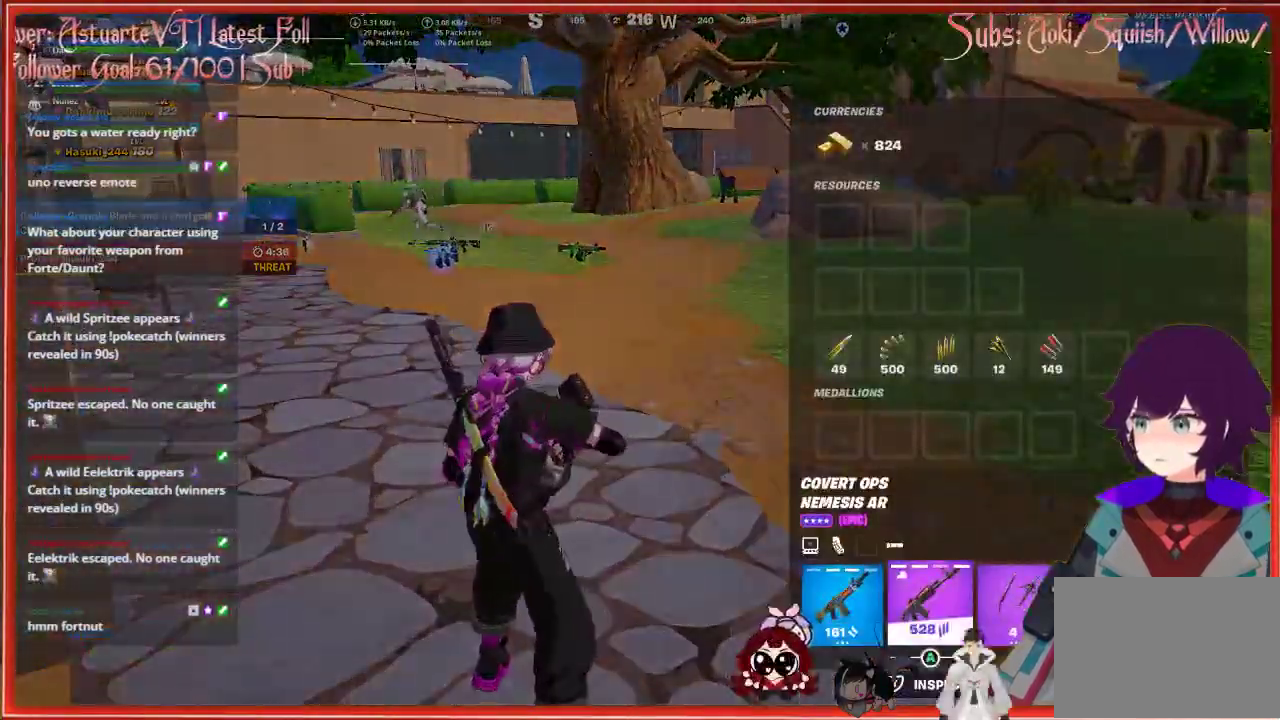
{"buttons": ["L3"], "left_stick": "up", "right_stick": "center", "events": [[33, "DPAD_RIGHT", "up"], [133, "X", "down"], [233, "X", "up"], [283, "left_stick", "up-left"], [333, "B", "down"], [417, "left_stick", "up"], [433, "B", "up"], [500, "L3", "down"]]}
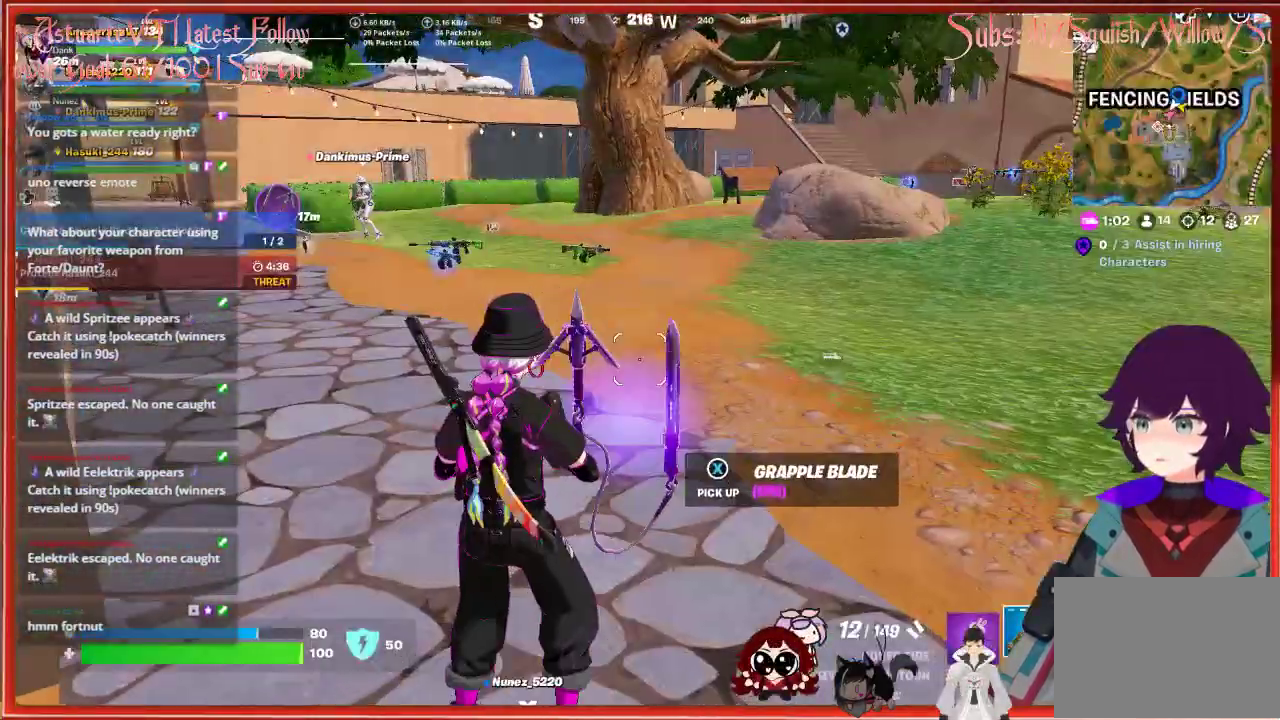
{"buttons": [], "left_stick": "up", "right_stick": "center", "events": [[33, "right_stick", "left"], [183, "L3", "up"], [183, "right_stick", "center"]]}
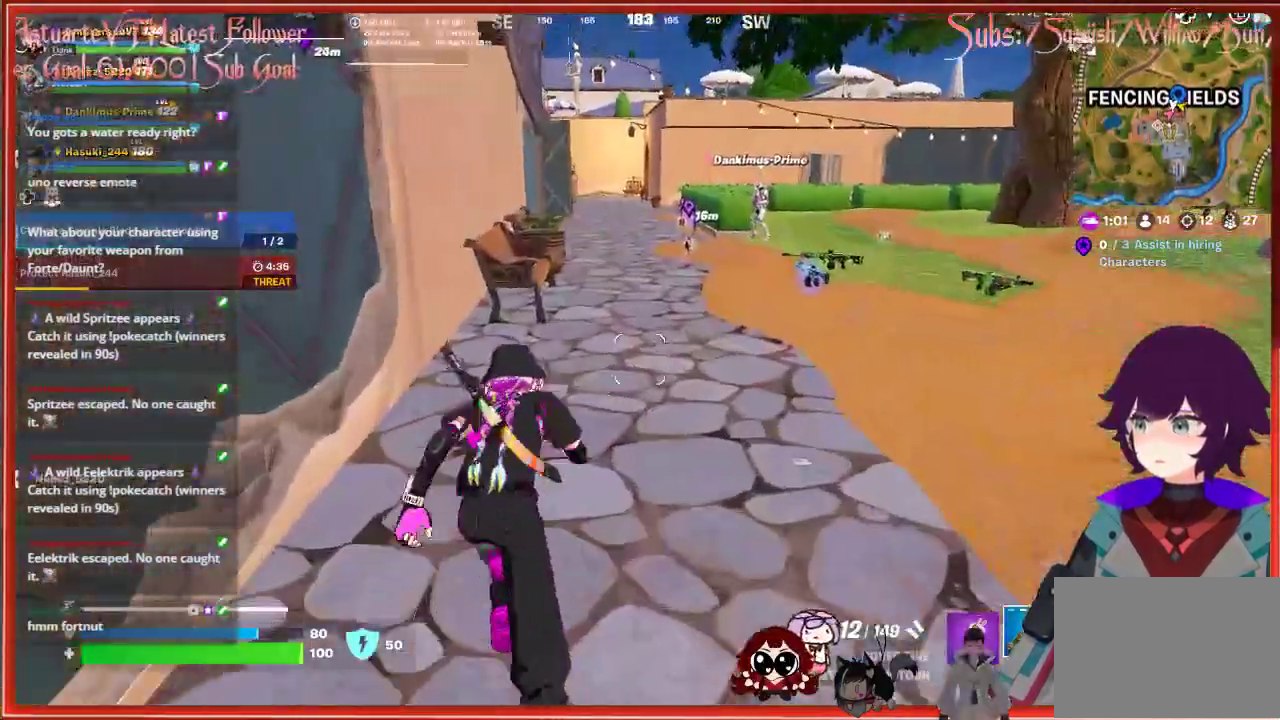
{"buttons": [], "left_stick": "up", "right_stick": "down-right", "events": [[150, "right_stick", "down-right"]]}
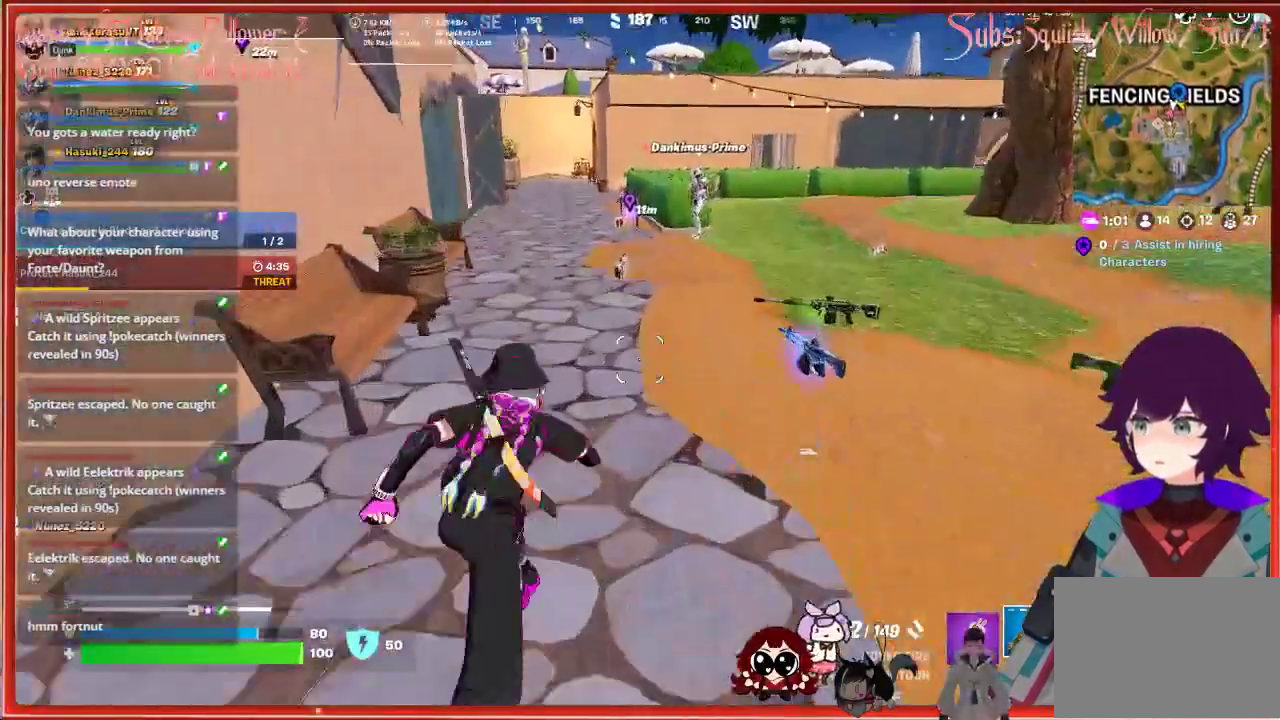
{"buttons": [], "left_stick": "up", "right_stick": "center", "events": [[33, "right_stick", "center"]]}
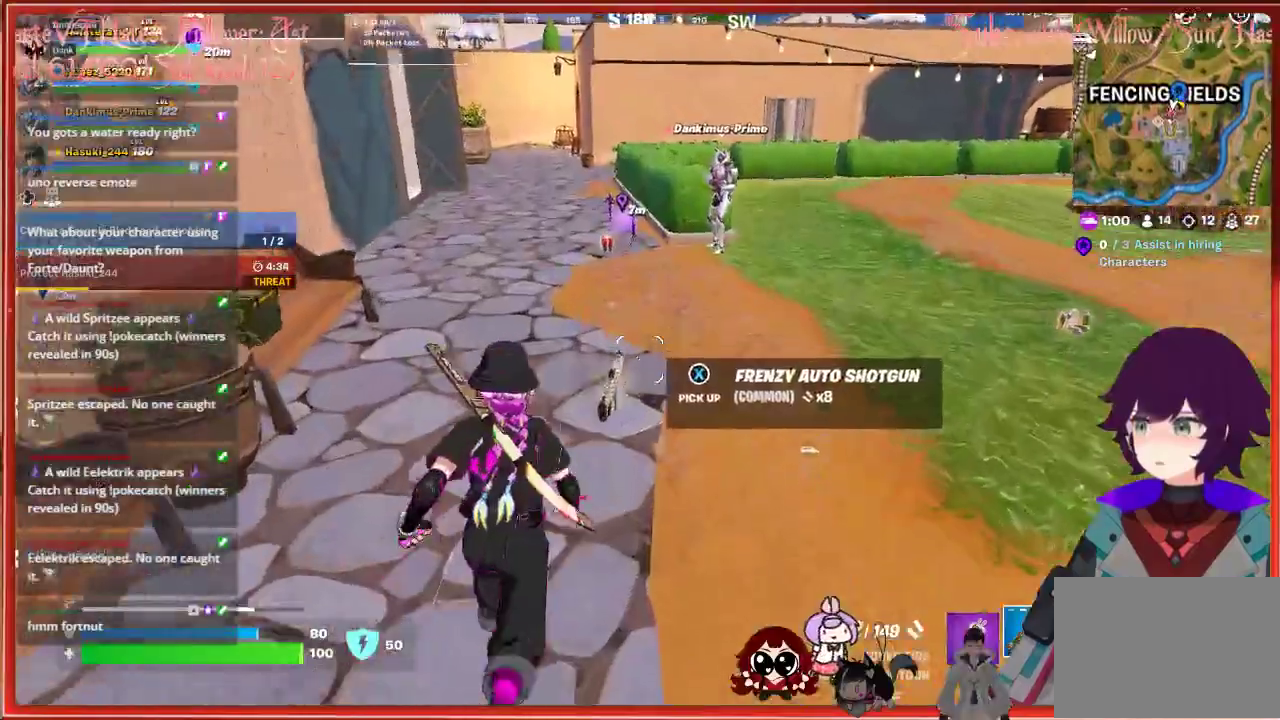
{"buttons": [], "left_stick": "up", "right_stick": "center", "events": []}
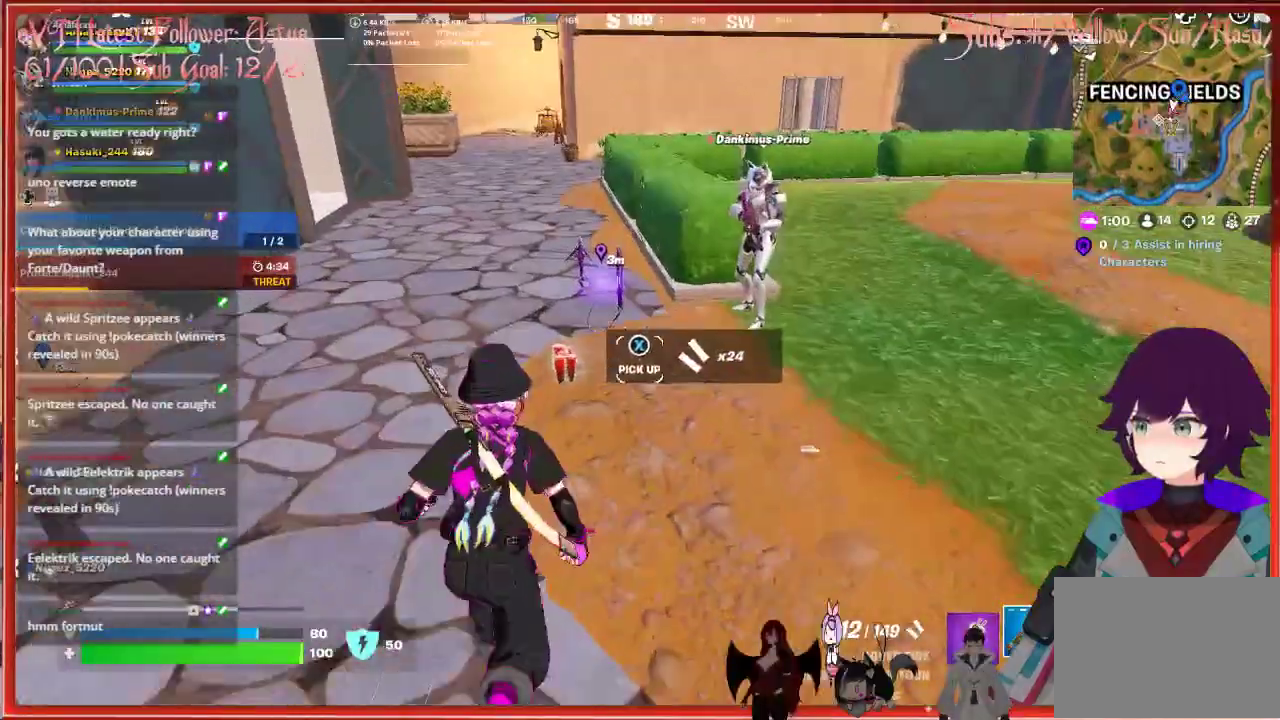
{"buttons": [], "left_stick": "center", "right_stick": "center", "events": [[267, "X", "down"], [283, "left_stick", "center"], [350, "X", "up"]]}
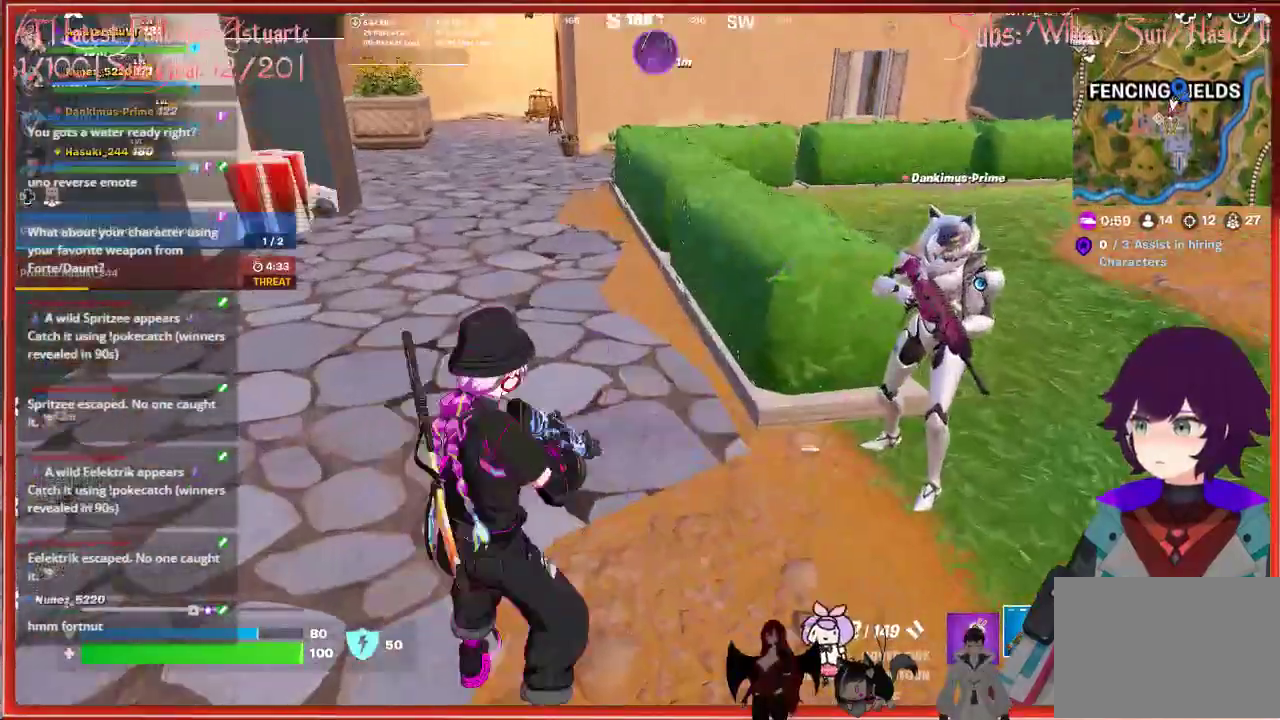
{"buttons": [], "left_stick": "center", "right_stick": "center", "events": [[33, "left_stick", "down"], [350, "left_stick", "center"]]}
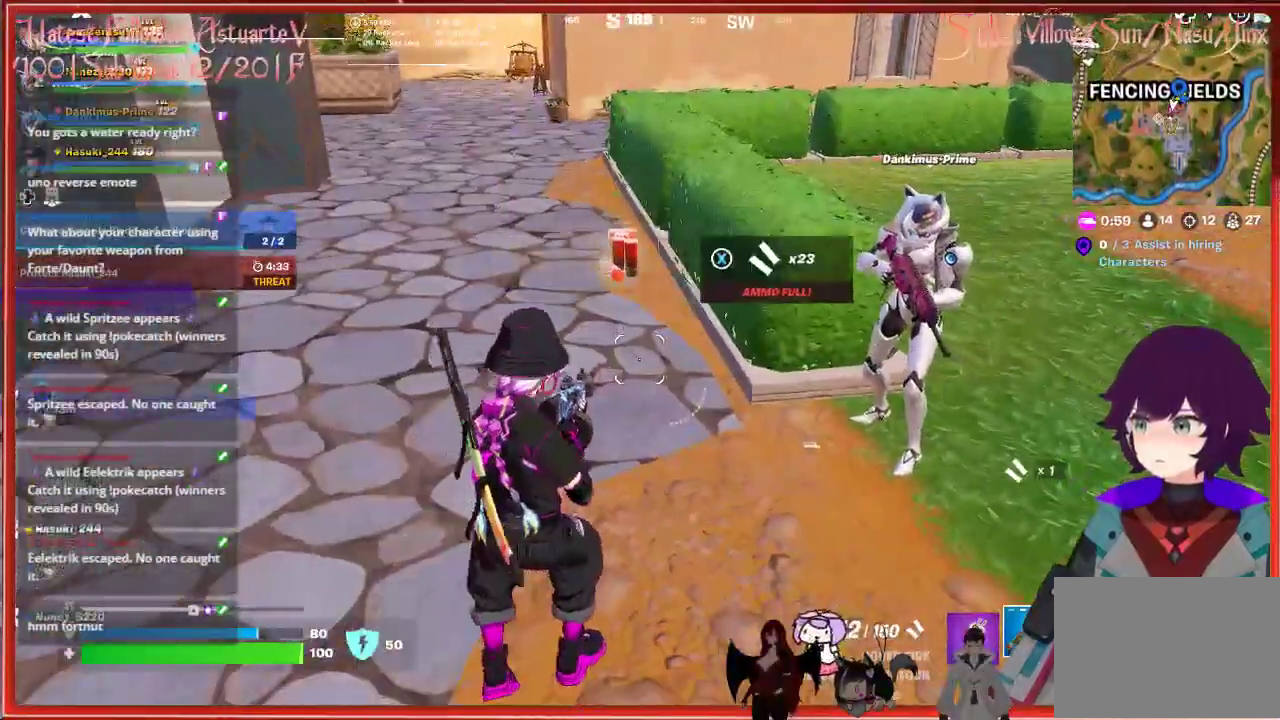
{"buttons": [], "left_stick": "down-right", "right_stick": "right", "events": [[483, "left_stick", "down-right"], [483, "right_stick", "right"]]}
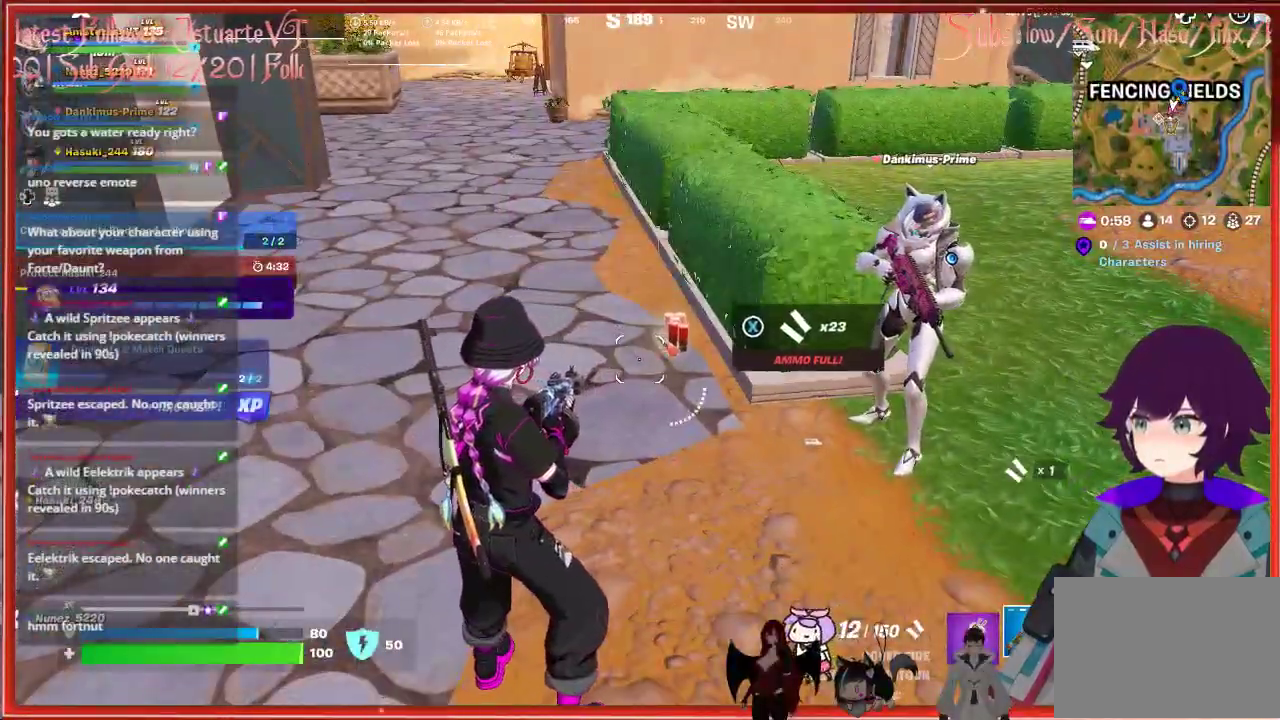
{"buttons": [], "left_stick": "up", "right_stick": "center", "events": [[233, "left_stick", "up-right"], [283, "right_stick", "center"], [317, "left_stick", "up"]]}
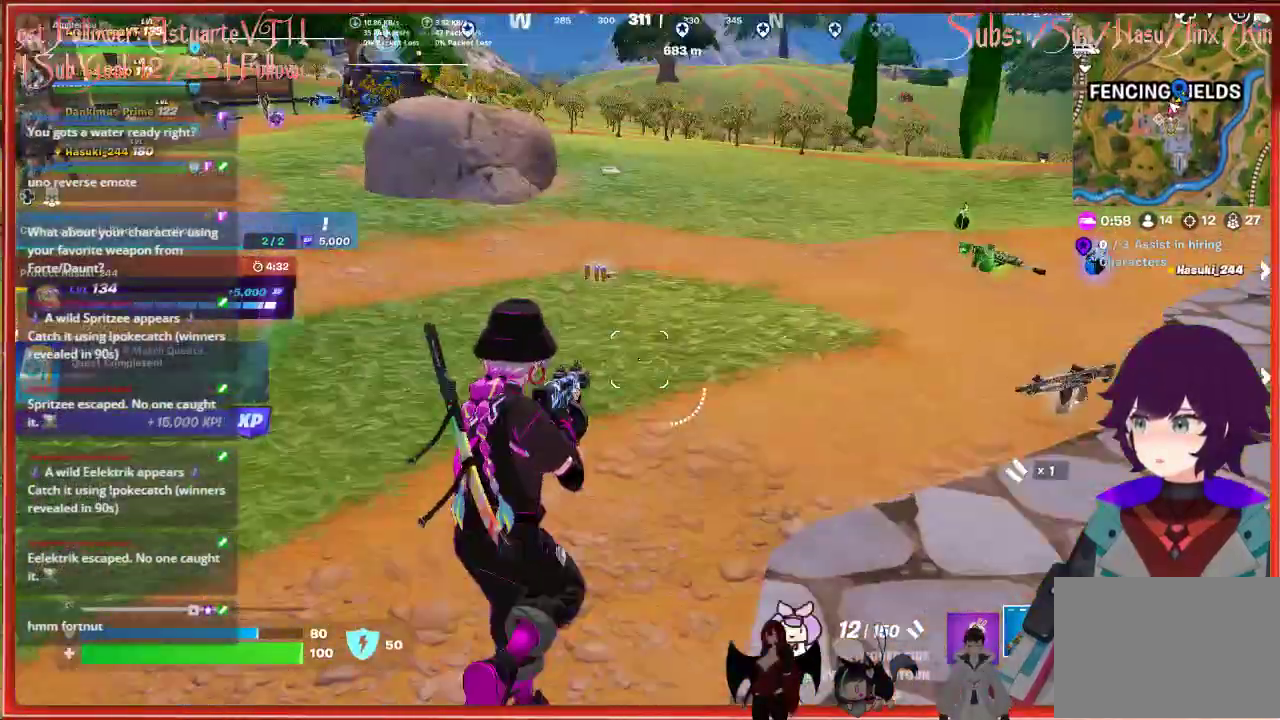
{"buttons": ["L3"], "left_stick": "up", "right_stick": "right", "events": [[400, "right_stick", "right"], [450, "L3", "down"]]}
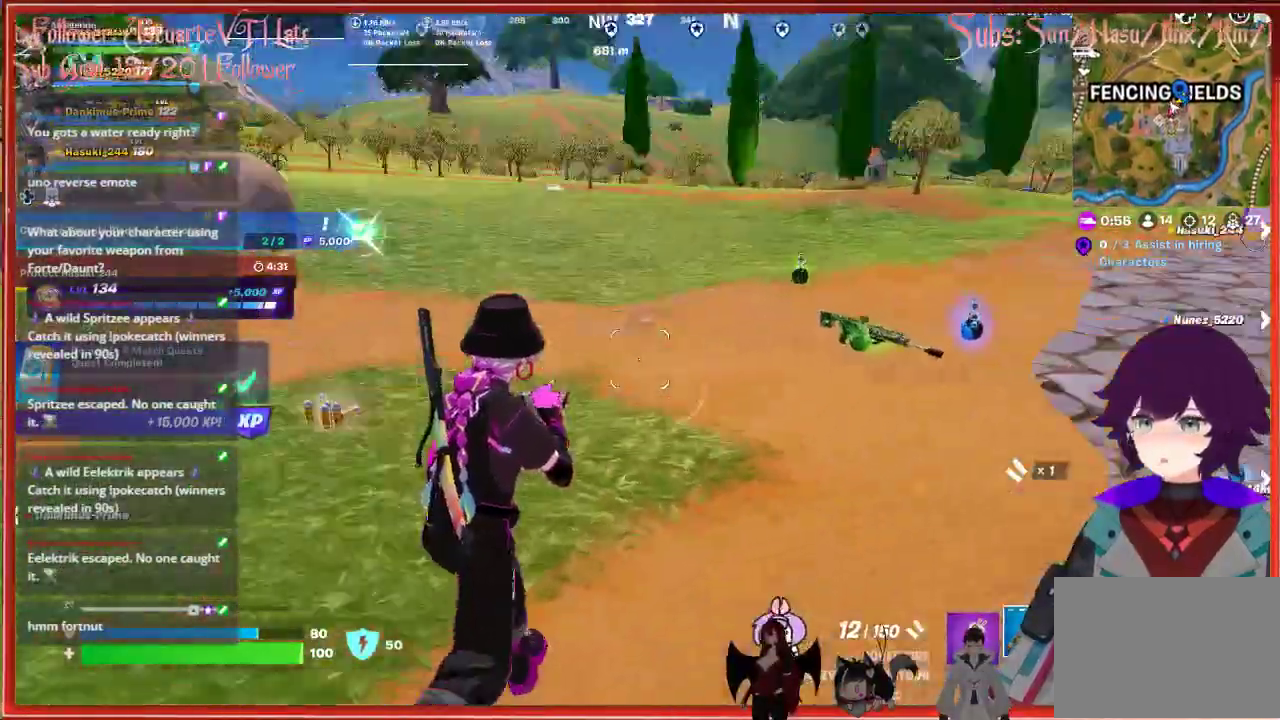
{"buttons": [], "left_stick": "up", "right_stick": "center", "events": [[100, "L3", "up"], [333, "right_stick", "center"]]}
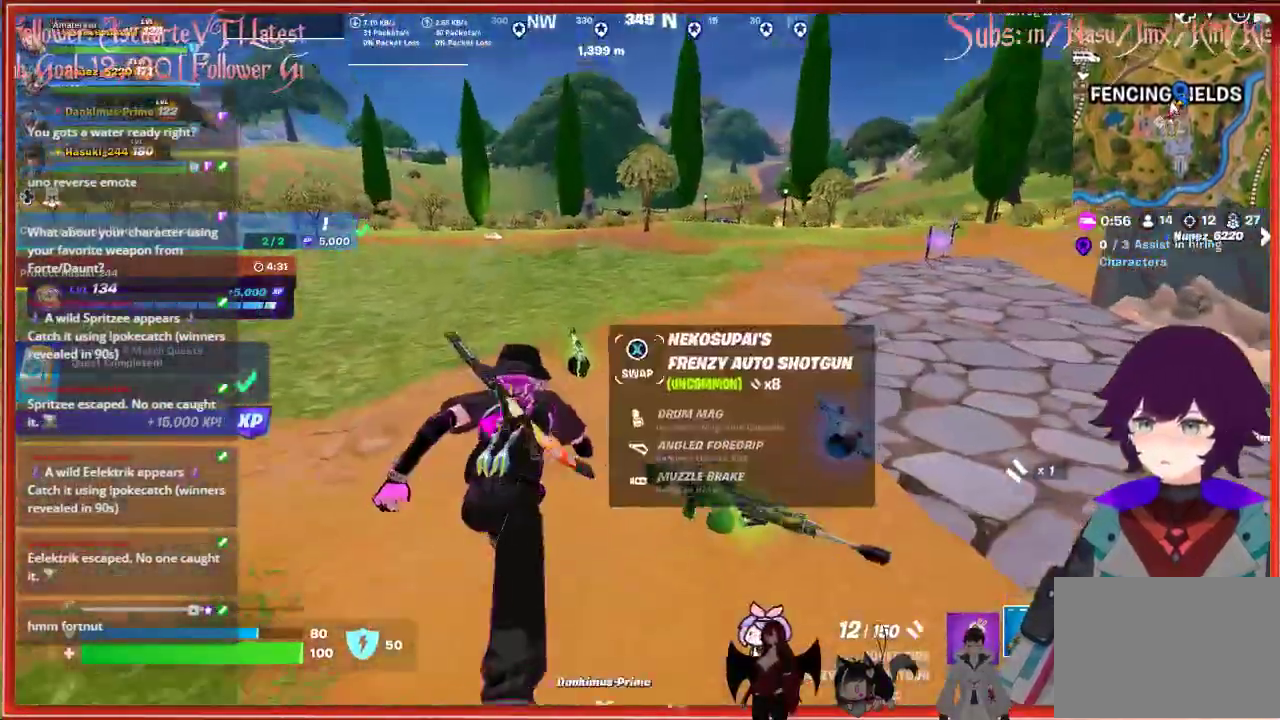
{"buttons": [], "left_stick": "up", "right_stick": "up-right", "events": [[117, "R1", "down"], [217, "R1", "up"], [250, "R1", "down"], [300, "right_stick", "up-right"], [383, "R1", "up"]]}
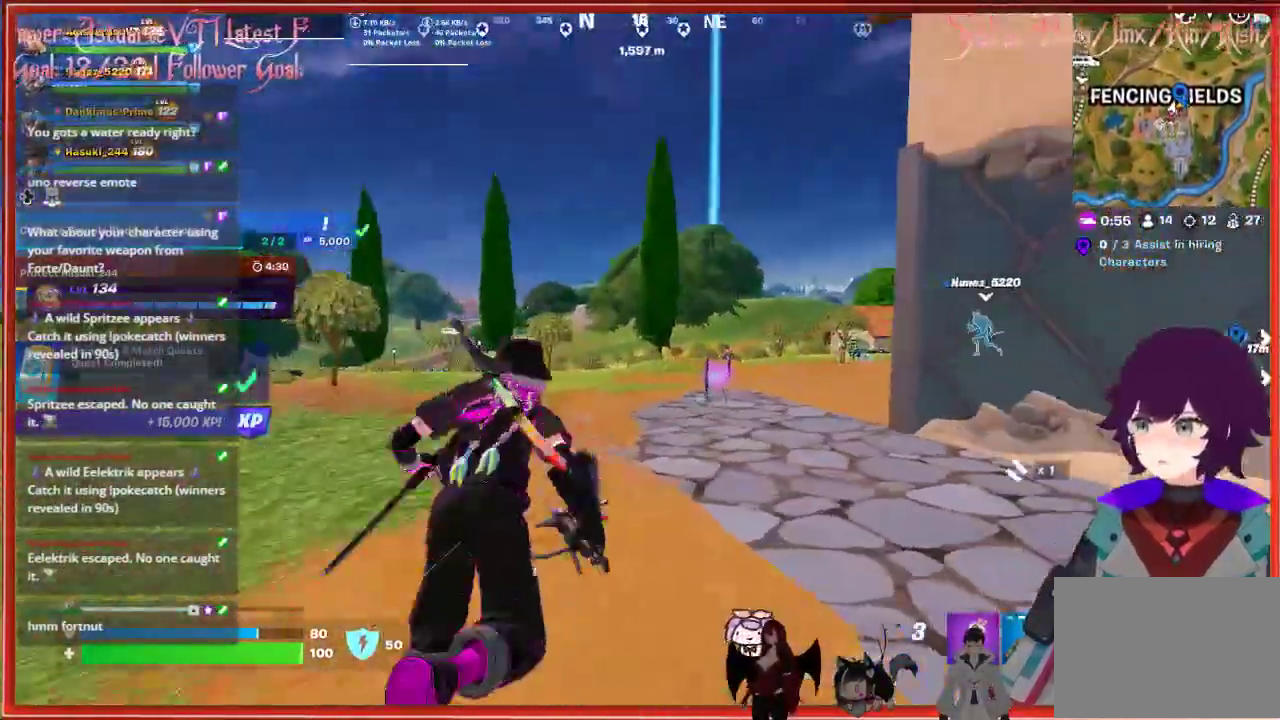
{"buttons": [], "left_stick": "up", "right_stick": "right", "events": [[17, "right_stick", "right"]]}
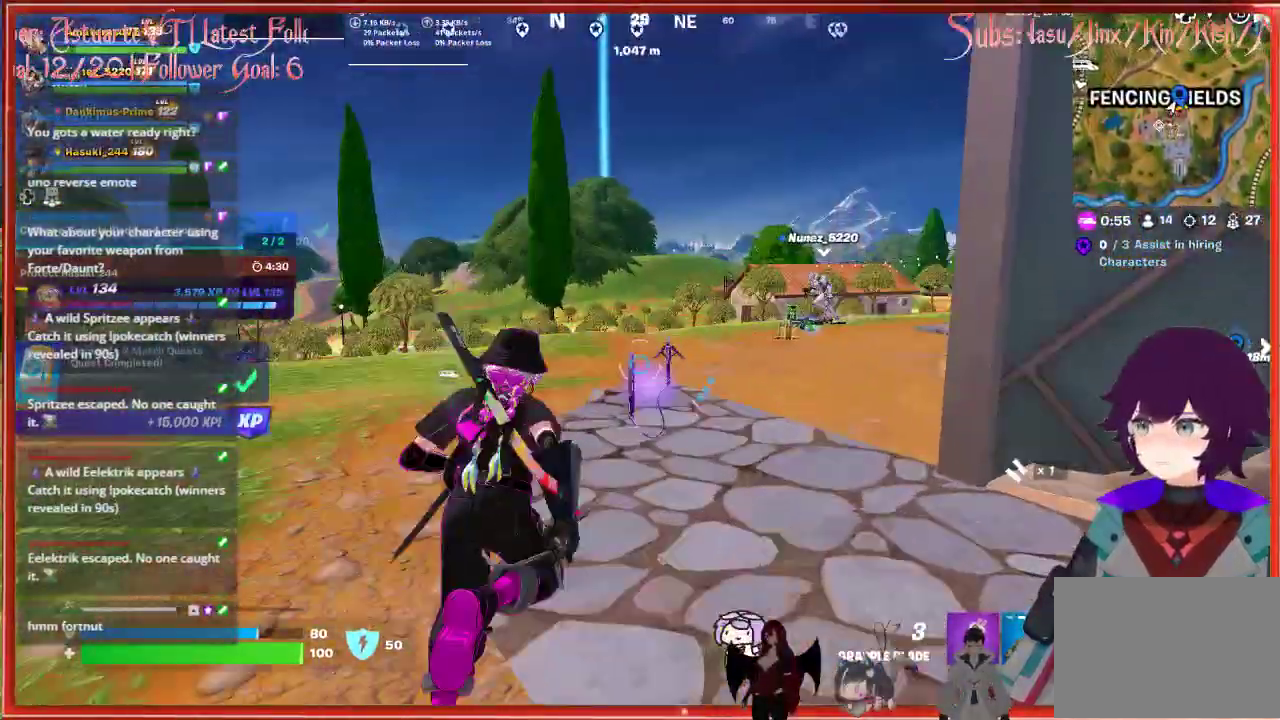
{"buttons": [], "left_stick": "up", "right_stick": "center", "events": [[333, "right_stick", "center"]]}
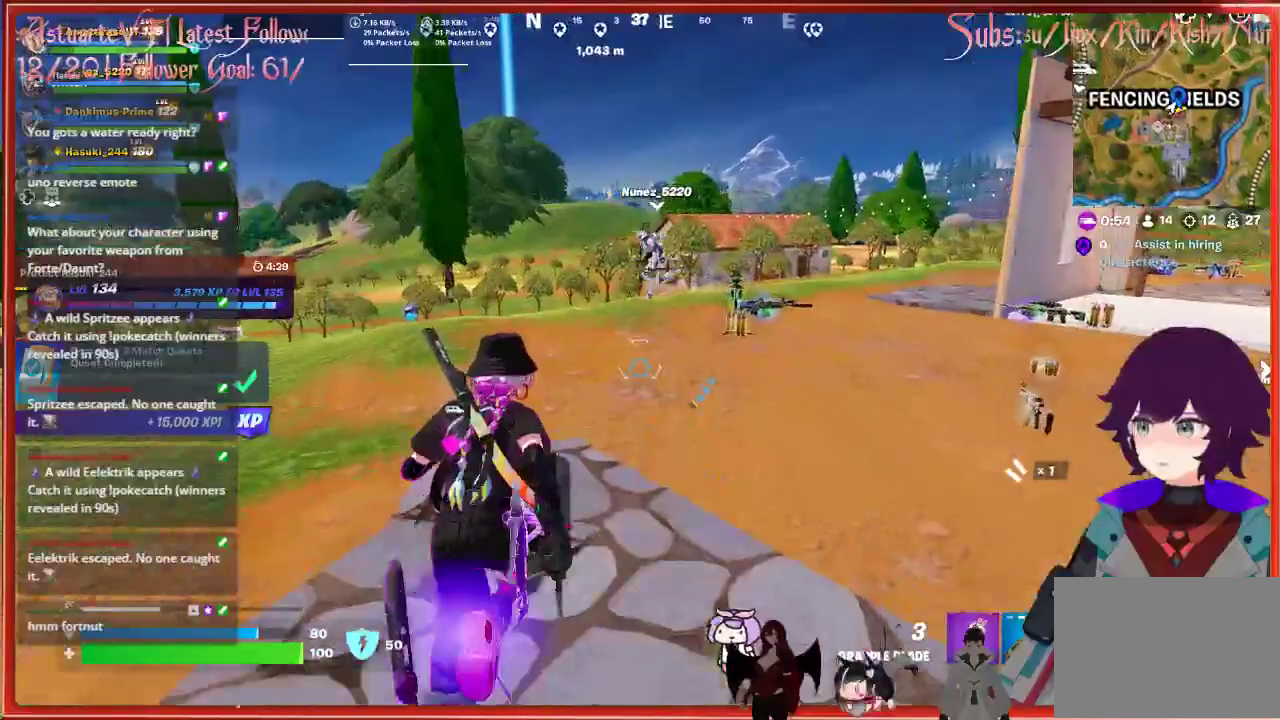
{"buttons": [], "left_stick": "up-right", "right_stick": "center", "events": [[183, "R3", "down"], [183, "left_stick", "up-right"], [317, "R3", "up"]]}
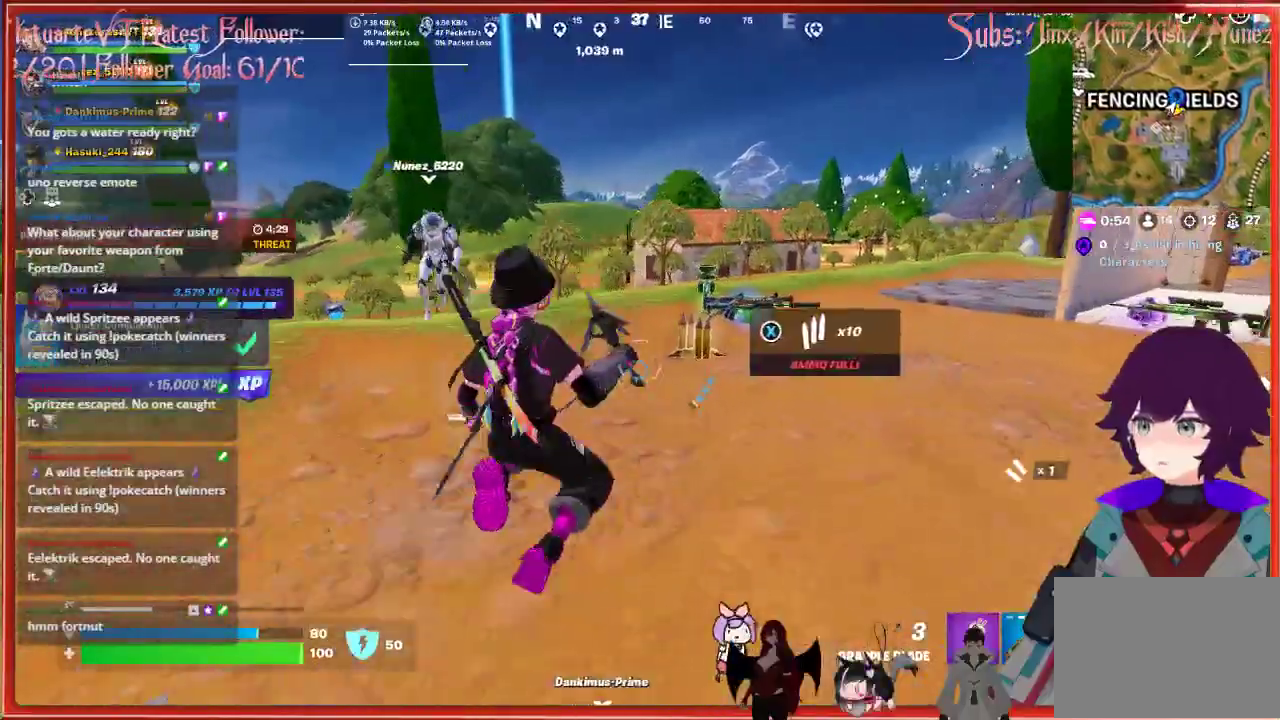
{"buttons": [], "left_stick": "up-right", "right_stick": "center", "events": [[333, "R3", "down"], [483, "R3", "up"]]}
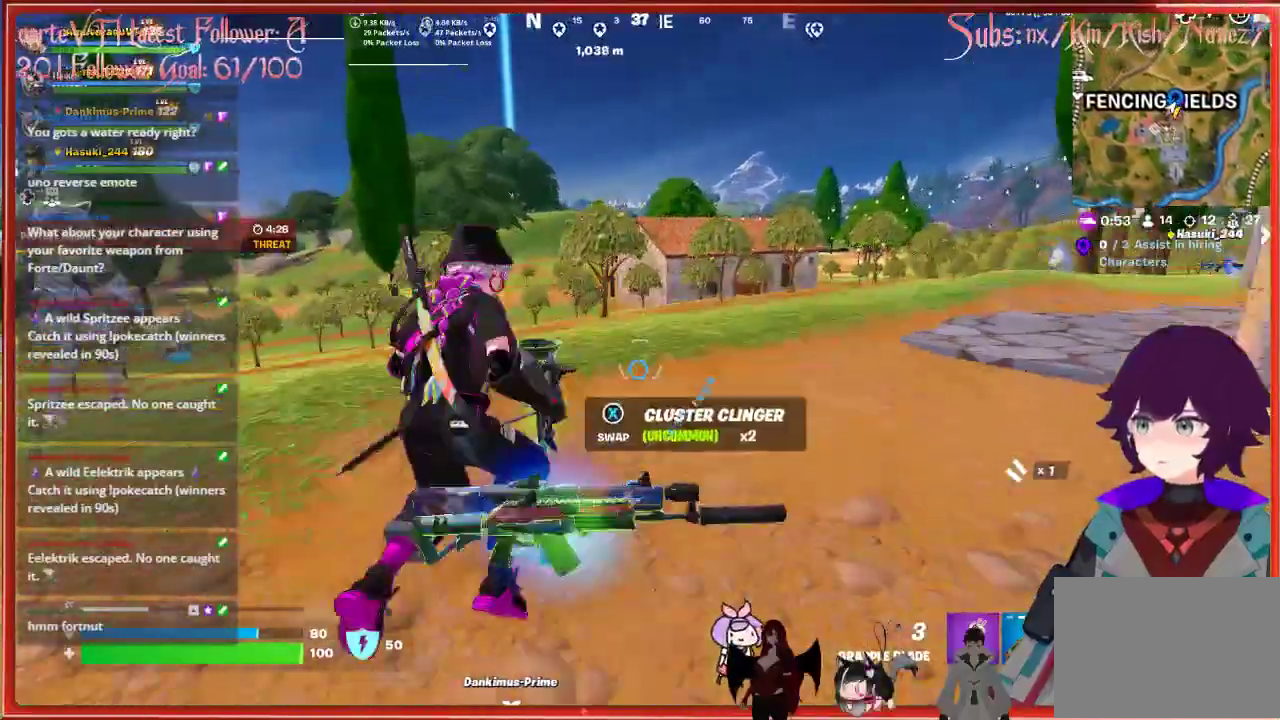
{"buttons": [], "left_stick": "up-right", "right_stick": "center", "events": []}